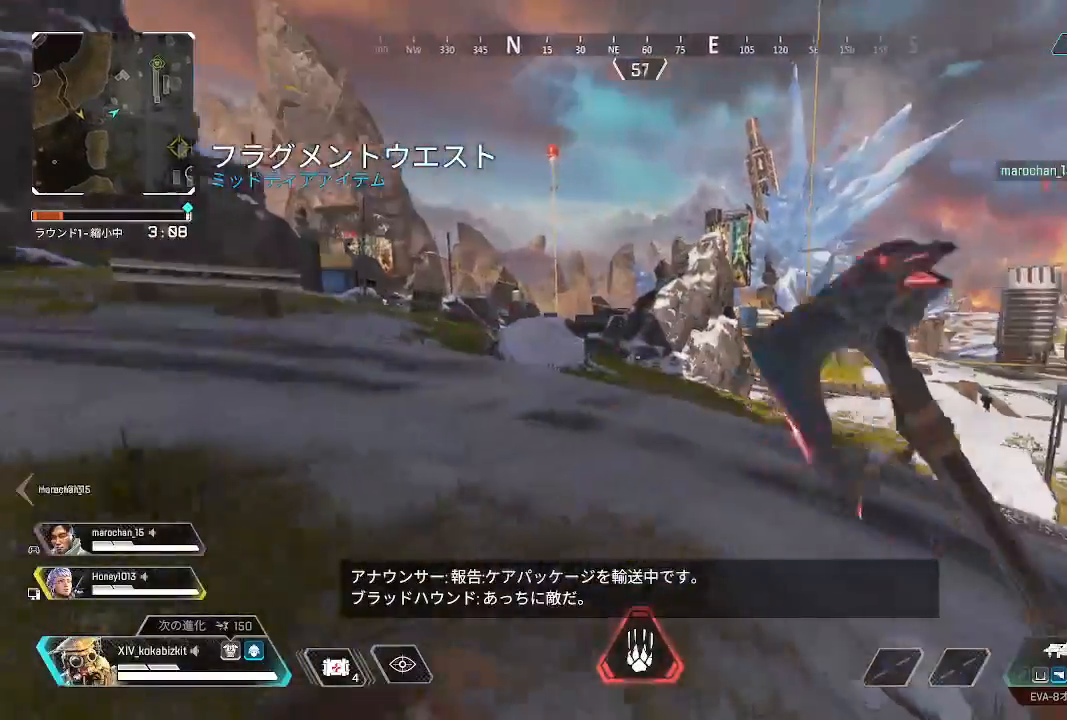
Gameplay with a controller (PlayStation layout); each line is a JSON object with the inputs held at the frame after it. "events" lists button and stick changes between this image and that frame as [ms after this image, input, new state], when the widget could be followed in between. Not read: SELECT.
{"buttons": [], "left_stick": "up", "right_stick": "center", "events": [[33, "right_stick", "center"], [150, "START", "down"], [317, "START", "up"]]}
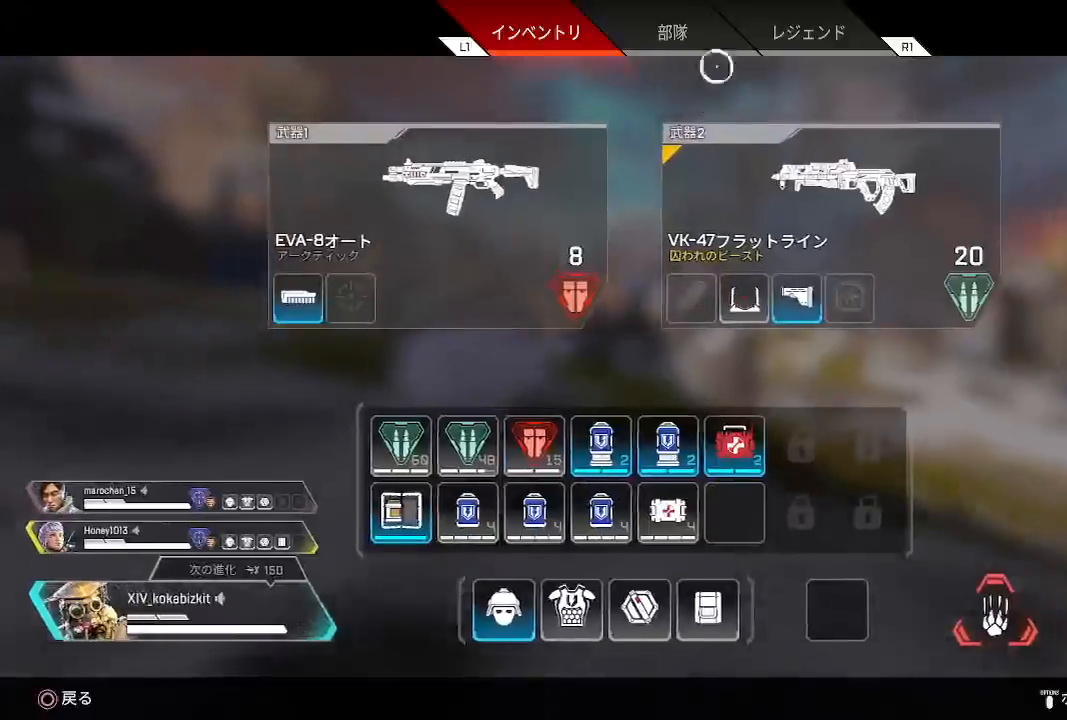
{"buttons": [], "left_stick": "up", "right_stick": "center", "events": [[167, "START", "down"], [250, "START", "up"]]}
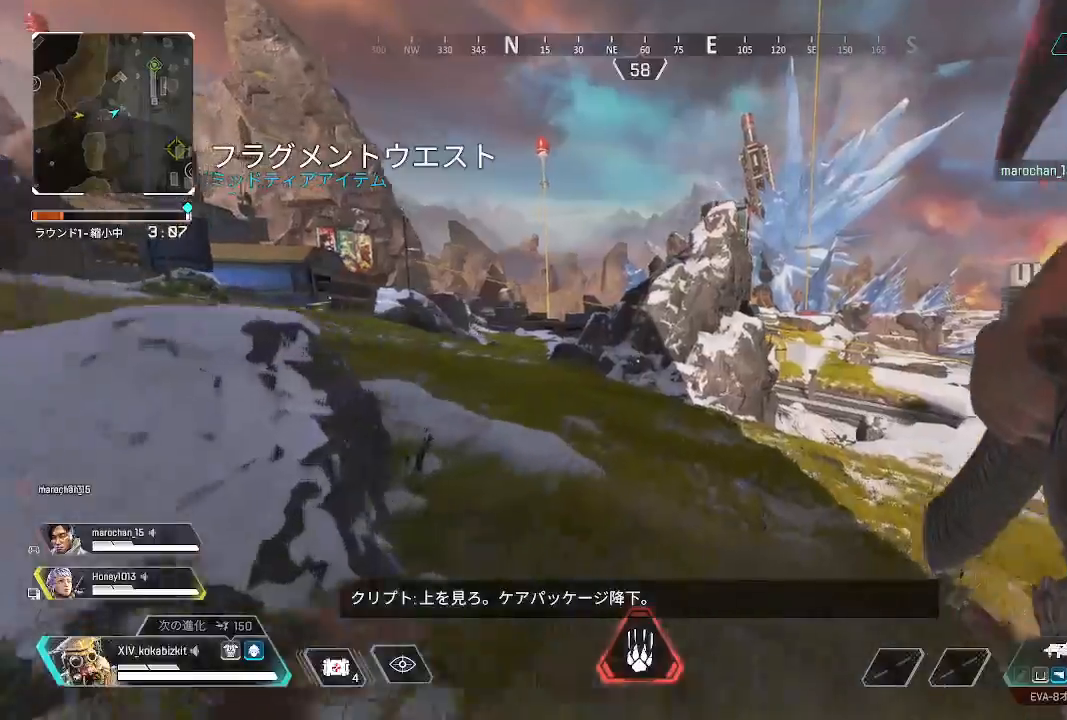
{"buttons": [], "left_stick": "up", "right_stick": "left", "events": [[33, "right_stick", "down-right"], [133, "right_stick", "center"], [283, "right_stick", "left"]]}
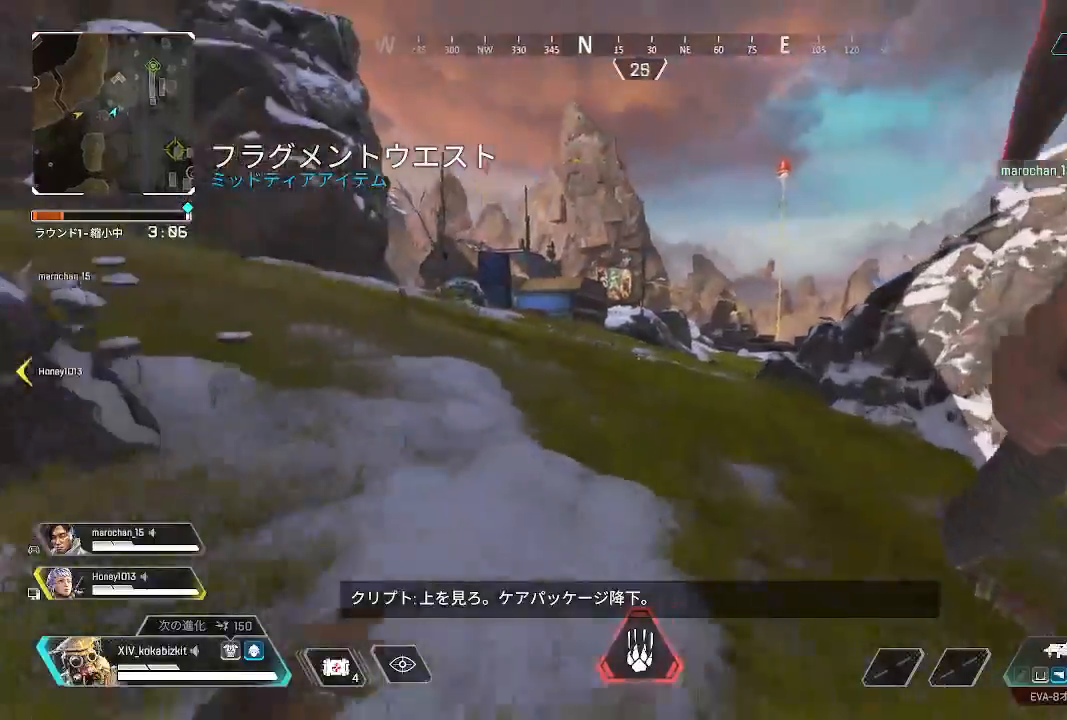
{"buttons": [], "left_stick": "up", "right_stick": "center", "events": [[17, "right_stick", "center"], [67, "L1", "down"], [367, "R3", "down"], [433, "R3", "up"], [500, "L1", "up"]]}
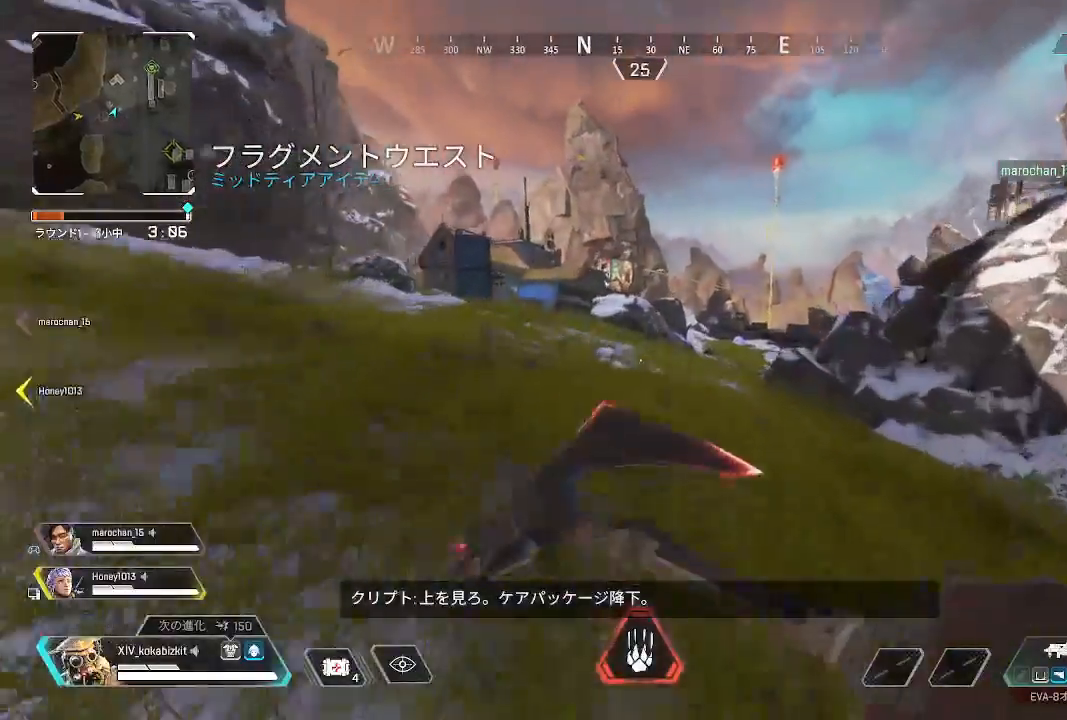
{"buttons": [], "left_stick": "up", "right_stick": "center", "events": []}
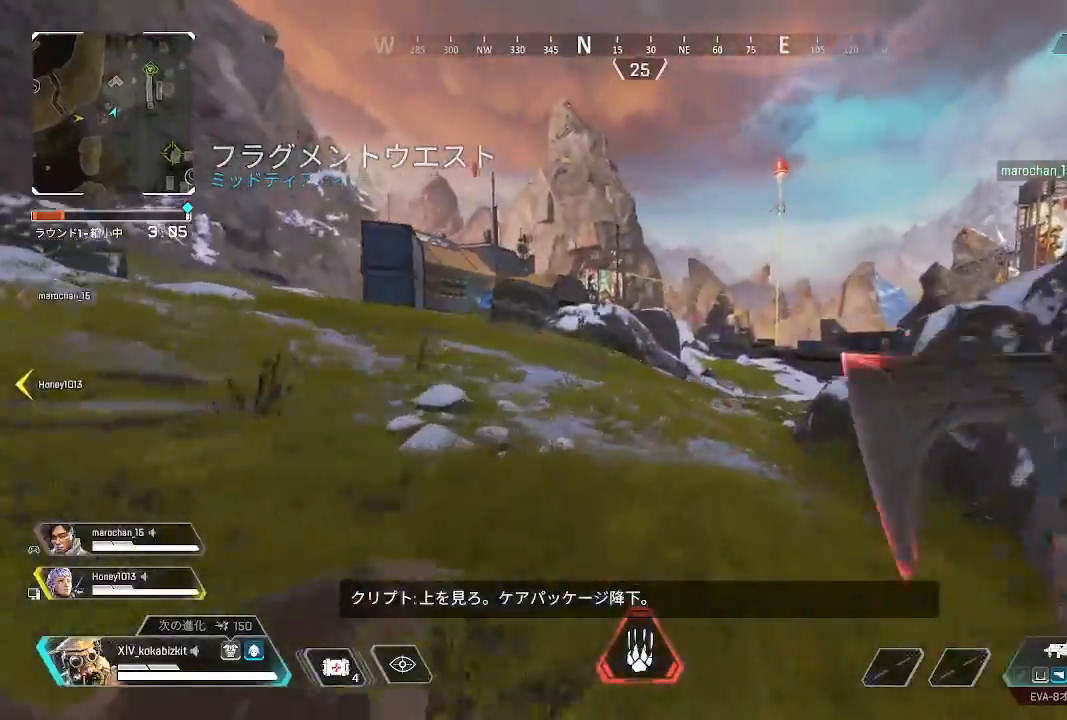
{"buttons": [], "left_stick": "up", "right_stick": "right", "events": [[100, "right_stick", "right"], [217, "right_stick", "center"], [500, "right_stick", "right"]]}
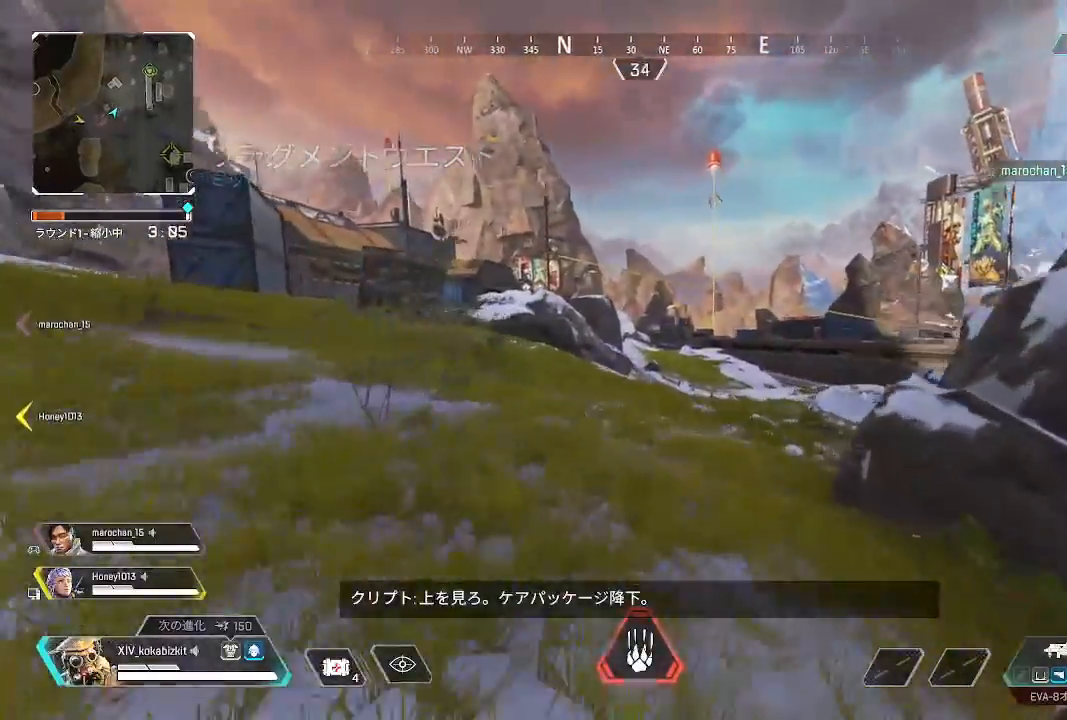
{"buttons": [], "left_stick": "up", "right_stick": "center", "events": [[183, "right_stick", "center"]]}
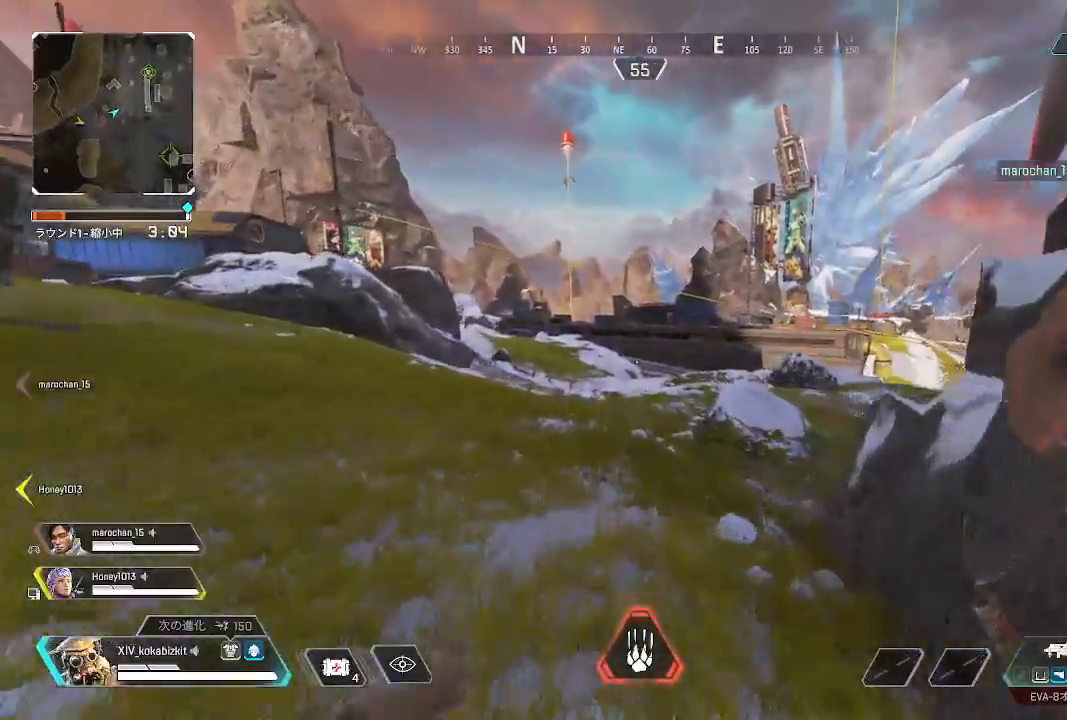
{"buttons": [], "left_stick": "up", "right_stick": "center", "events": []}
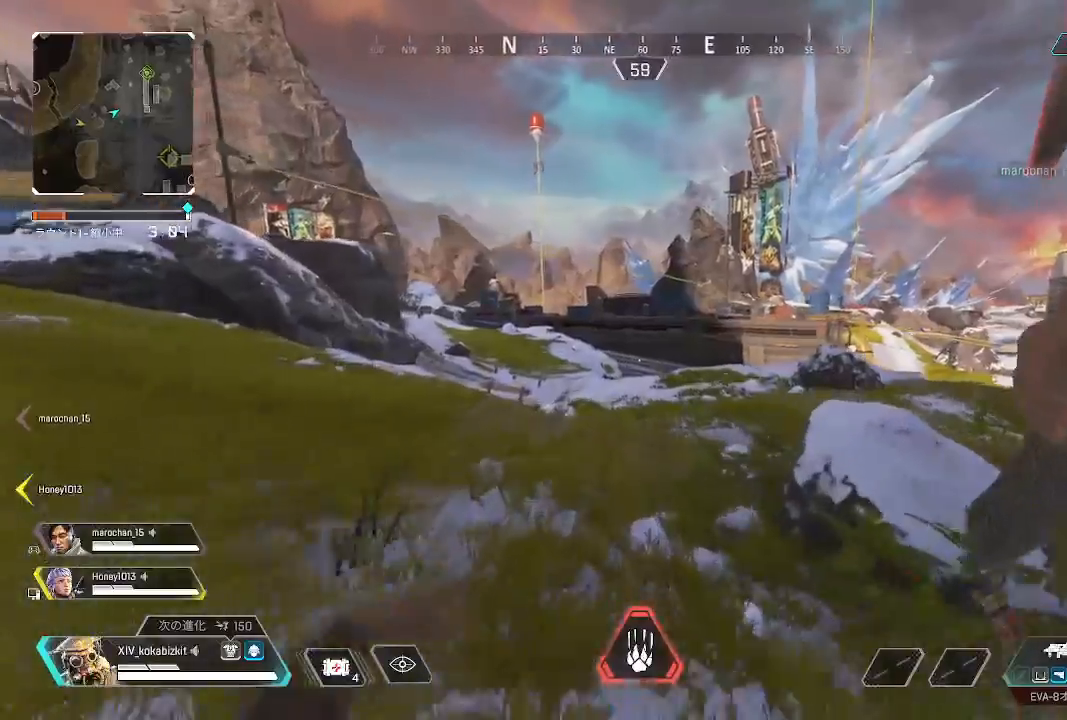
{"buttons": [], "left_stick": "up", "right_stick": "center", "events": []}
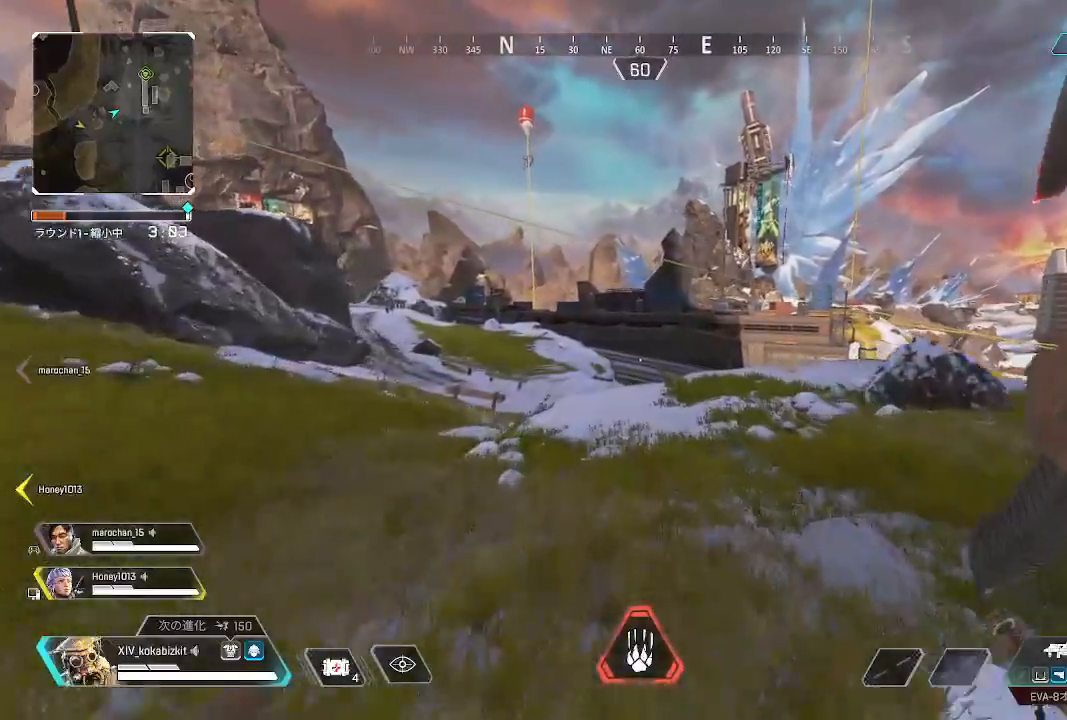
{"buttons": [], "left_stick": "up", "right_stick": "left", "events": [[417, "right_stick", "left"]]}
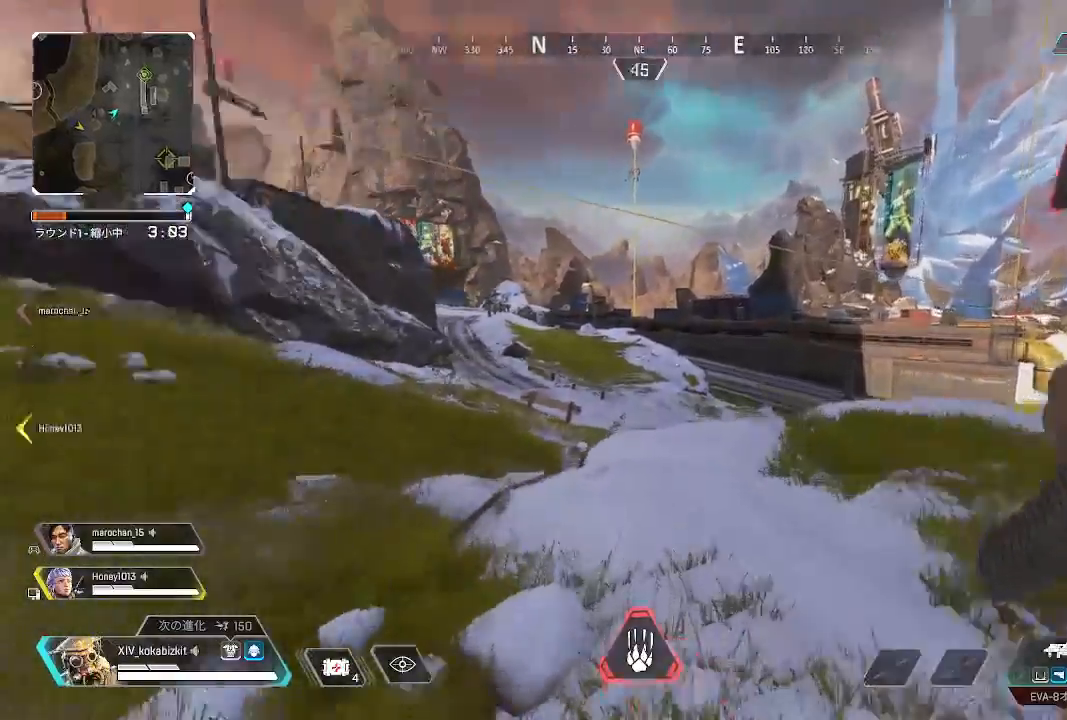
{"buttons": [], "left_stick": "up", "right_stick": "center", "events": [[267, "right_stick", "center"]]}
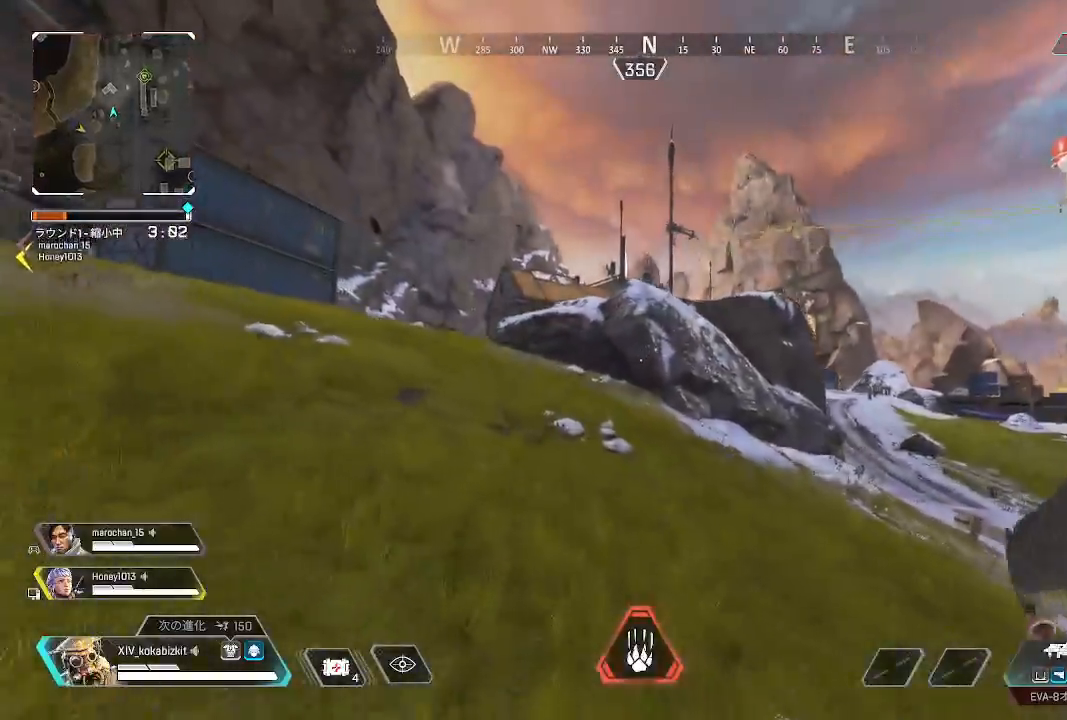
{"buttons": [], "left_stick": "up", "right_stick": "center", "events": [[100, "right_stick", "left"], [300, "right_stick", "center"]]}
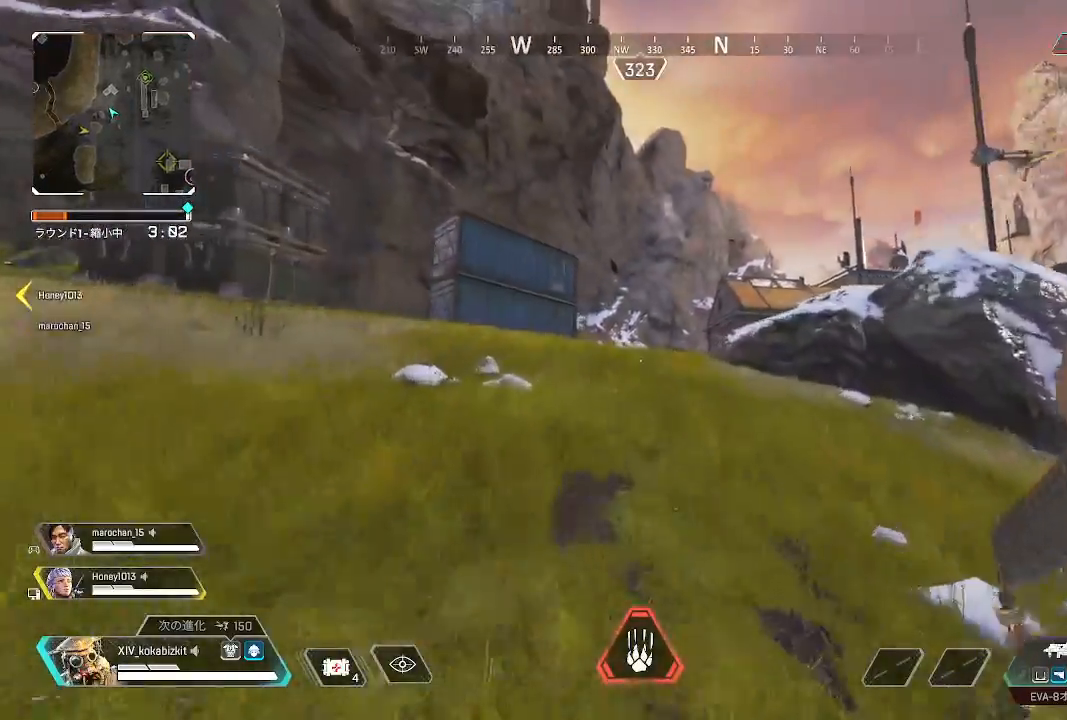
{"buttons": [], "left_stick": "up", "right_stick": "center", "events": []}
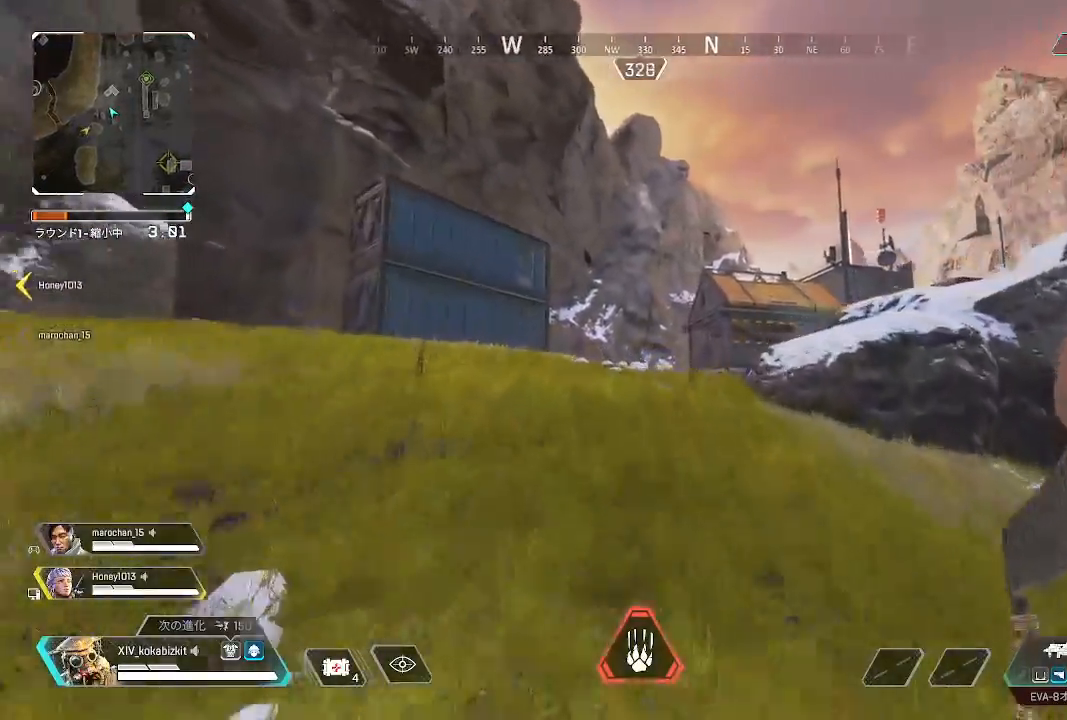
{"buttons": [], "left_stick": "up", "right_stick": "right", "events": [[100, "right_stick", "right"], [267, "right_stick", "center"], [450, "right_stick", "right"]]}
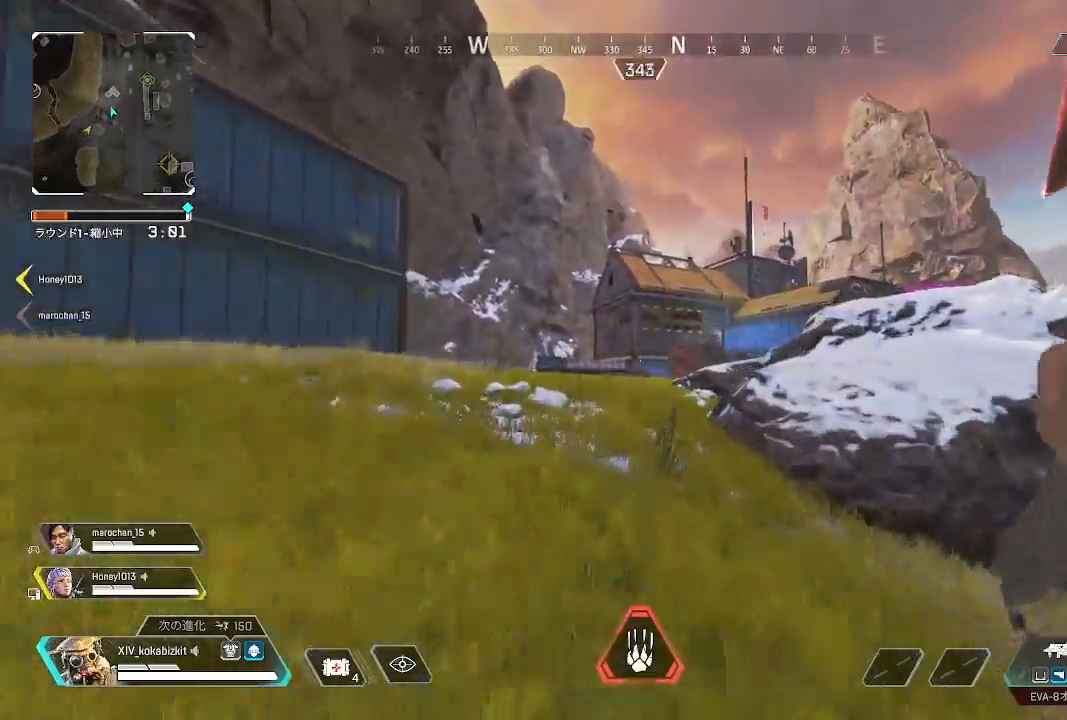
{"buttons": [], "left_stick": "up", "right_stick": "center", "events": [[100, "right_stick", "center"]]}
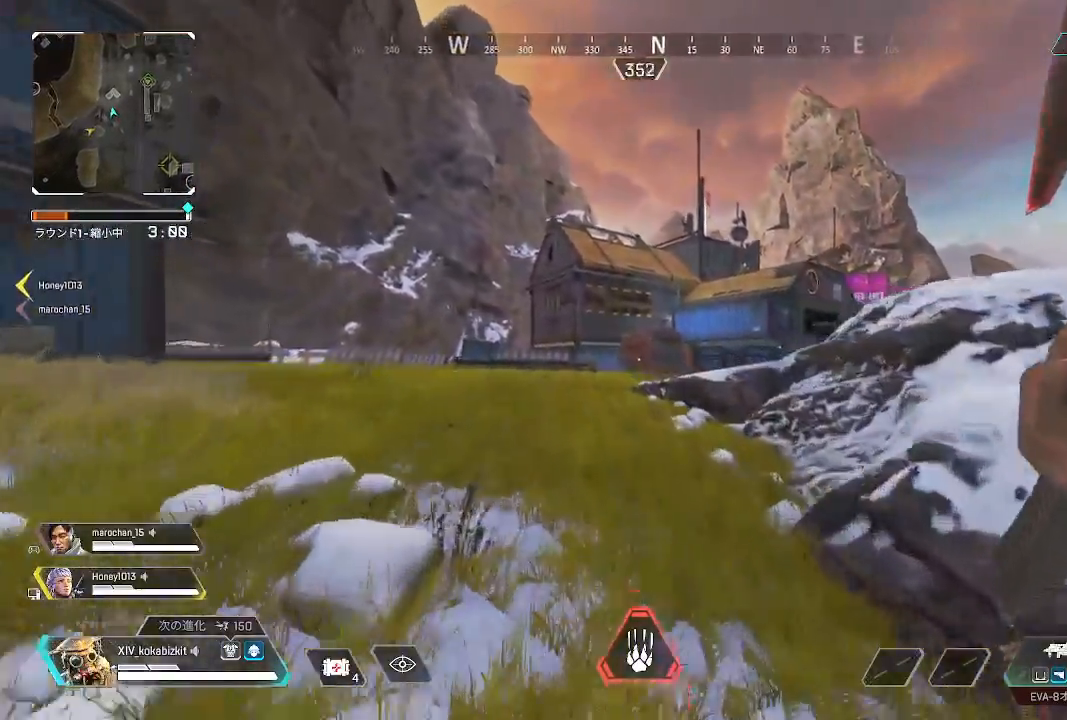
{"buttons": ["L1"], "left_stick": "up", "right_stick": "center", "events": [[67, "right_stick", "right"], [300, "L1", "down"], [333, "right_stick", "center"]]}
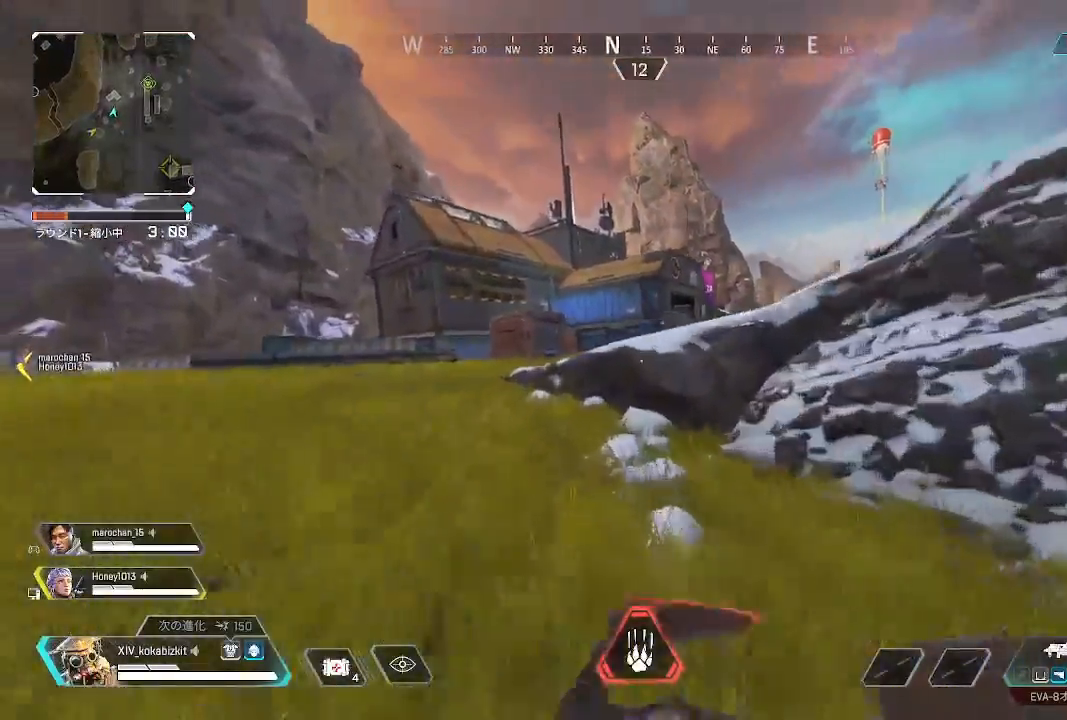
{"buttons": ["R3"], "left_stick": "up-right", "right_stick": "center", "events": [[83, "R3", "down"], [167, "R3", "up"], [217, "L1", "up"], [300, "left_stick", "up-right"], [500, "R3", "down"]]}
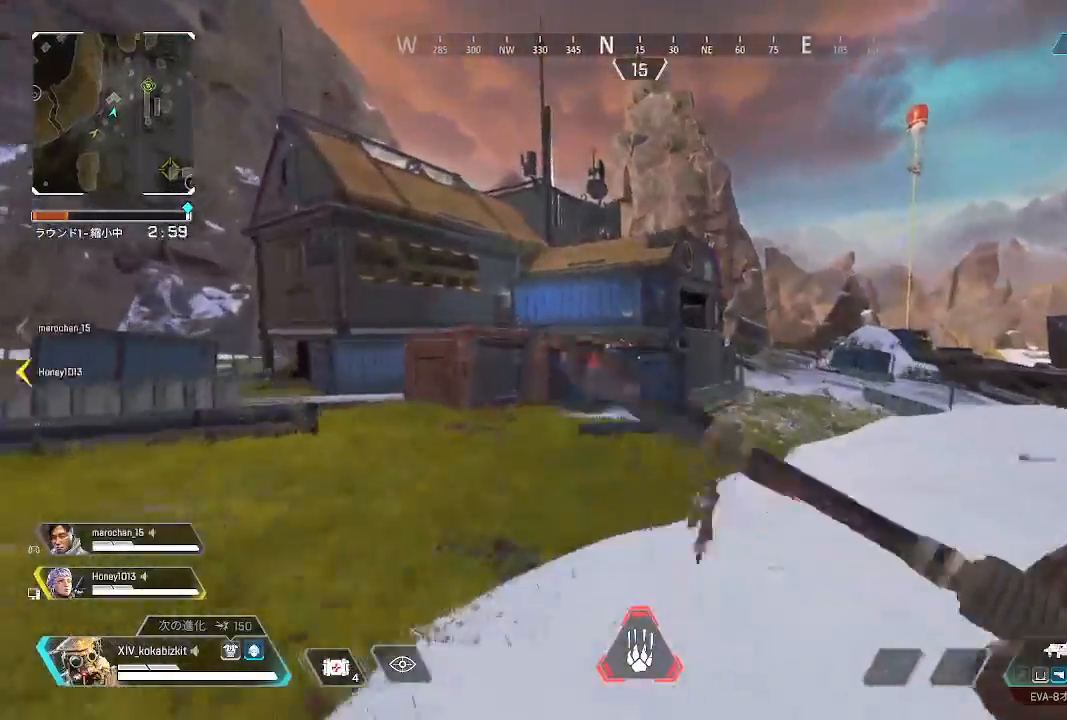
{"buttons": [], "left_stick": "up", "right_stick": "center", "events": [[83, "R3", "up"], [133, "left_stick", "up"]]}
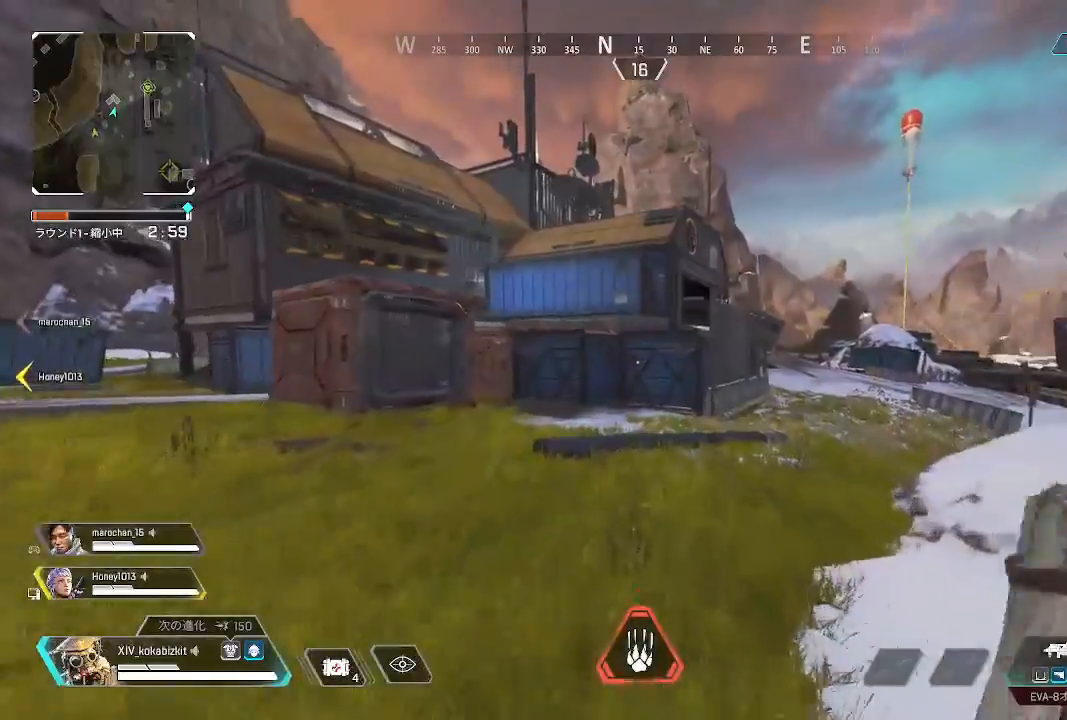
{"buttons": [], "left_stick": "up", "right_stick": "center", "events": []}
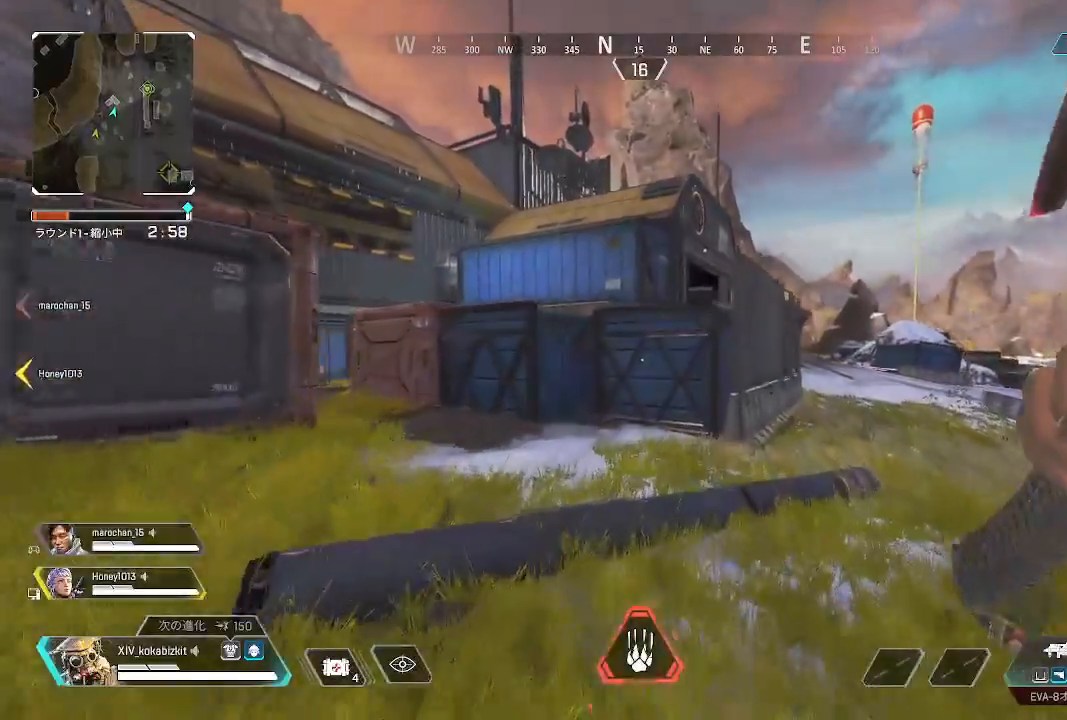
{"buttons": ["R3"], "left_stick": "up", "right_stick": "center", "events": [[433, "R3", "down"]]}
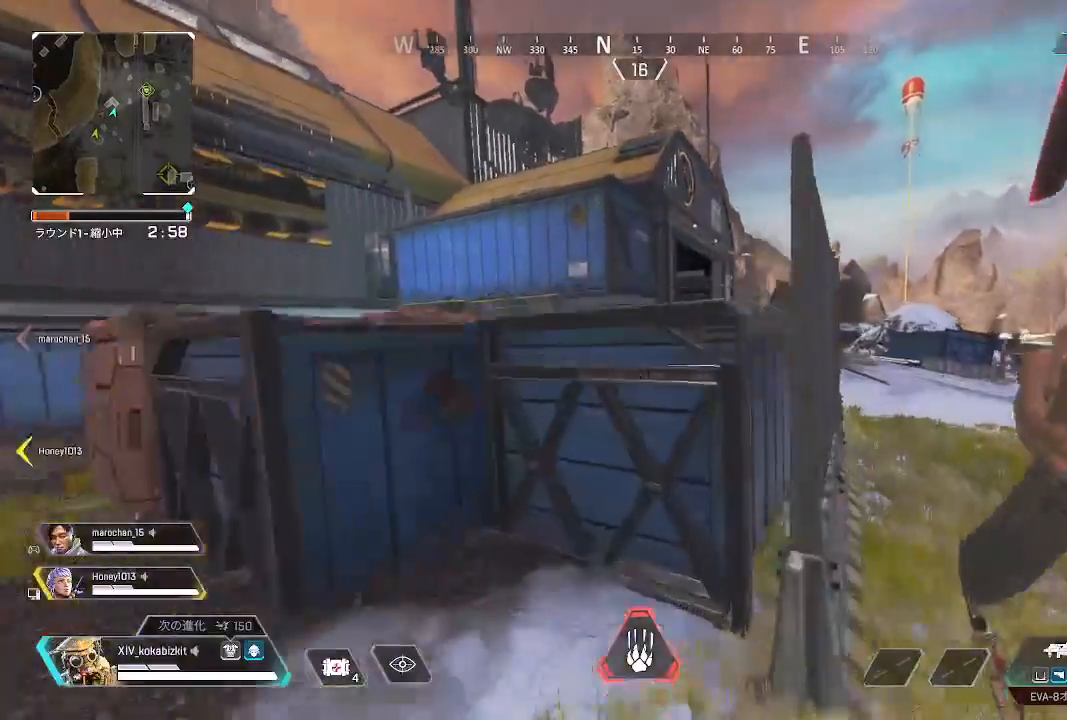
{"buttons": [], "left_stick": "up", "right_stick": "down-right", "events": [[50, "R3", "up"], [333, "right_stick", "down-right"]]}
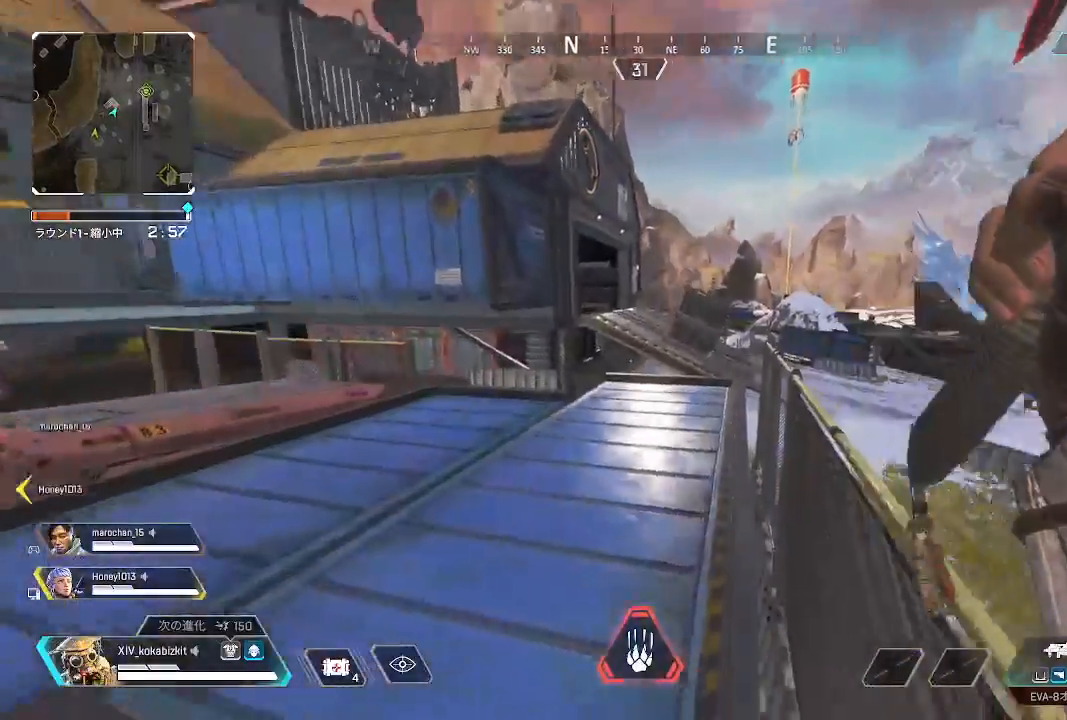
{"buttons": [], "left_stick": "up", "right_stick": "center", "events": [[383, "right_stick", "center"]]}
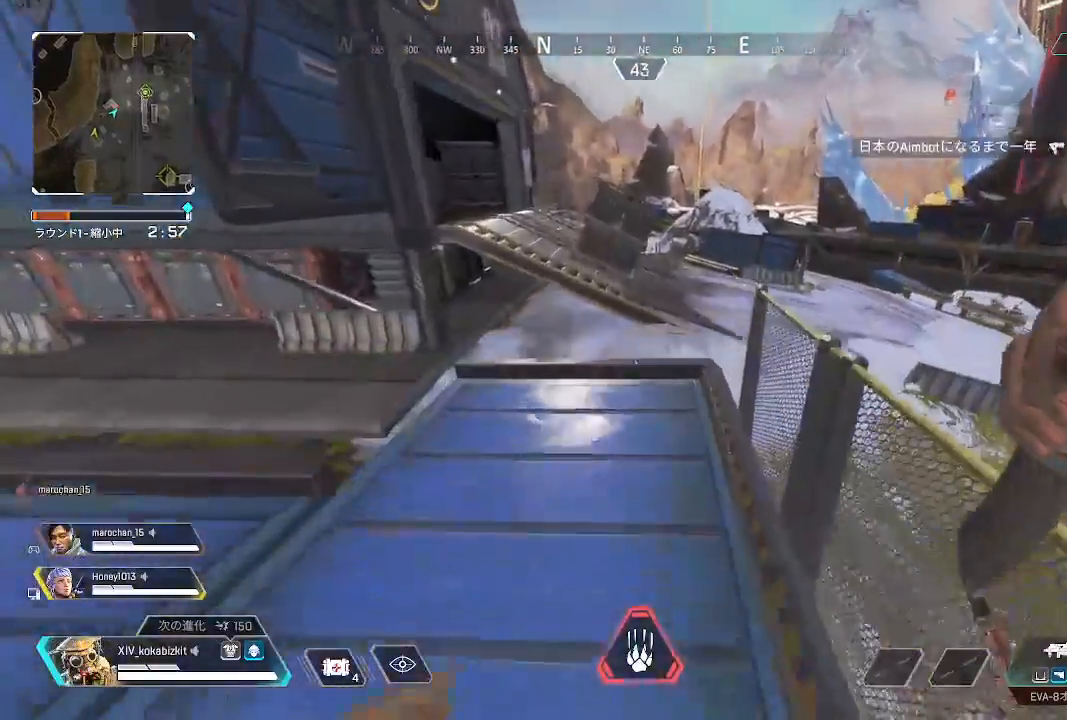
{"buttons": ["L1"], "left_stick": "up", "right_stick": "center"}
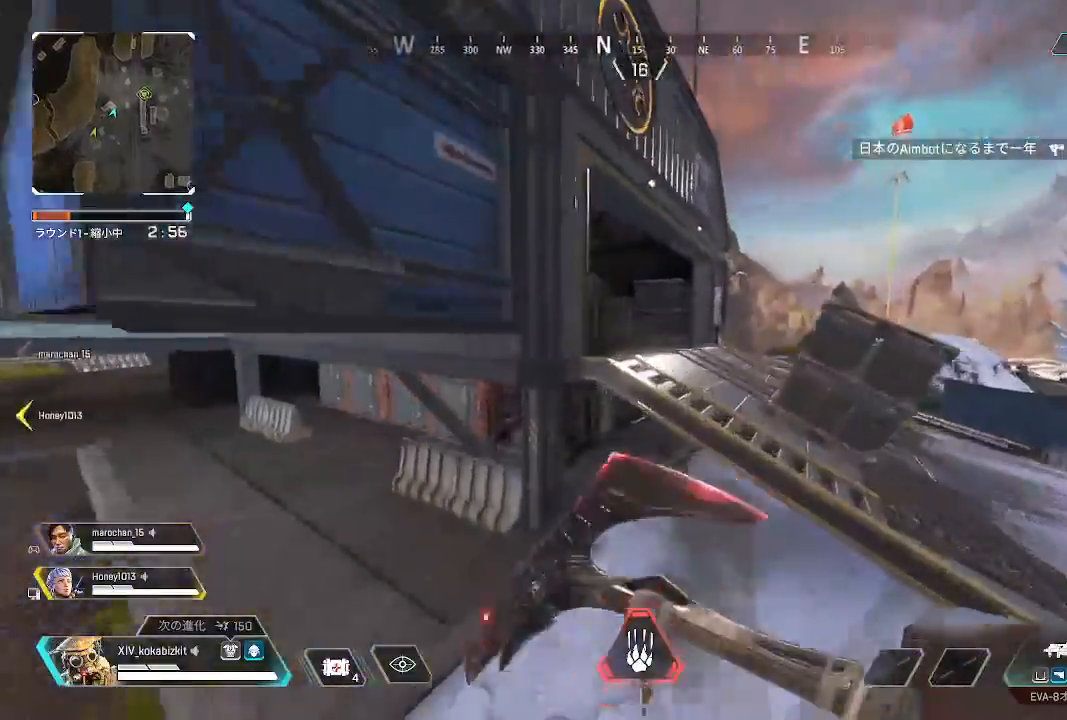
{"buttons": [], "left_stick": "up", "right_stick": "center", "events": [[33, "right_stick", "left"], [67, "L1", "up"], [300, "right_stick", "center"]]}
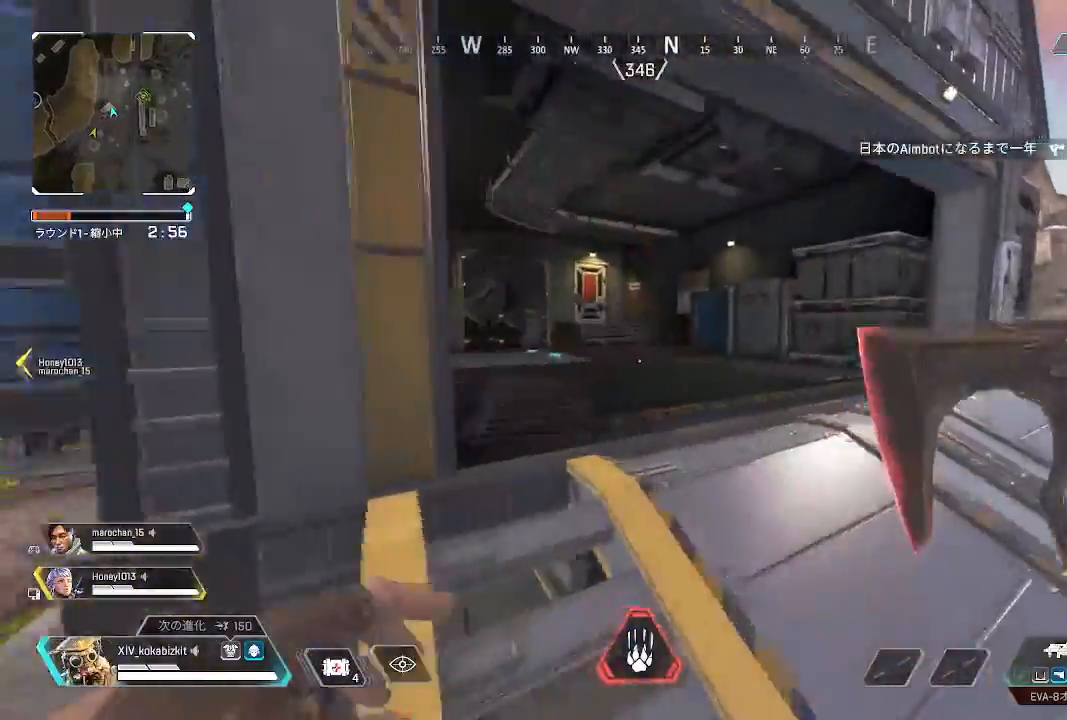
{"buttons": [], "left_stick": "up", "right_stick": "center"}
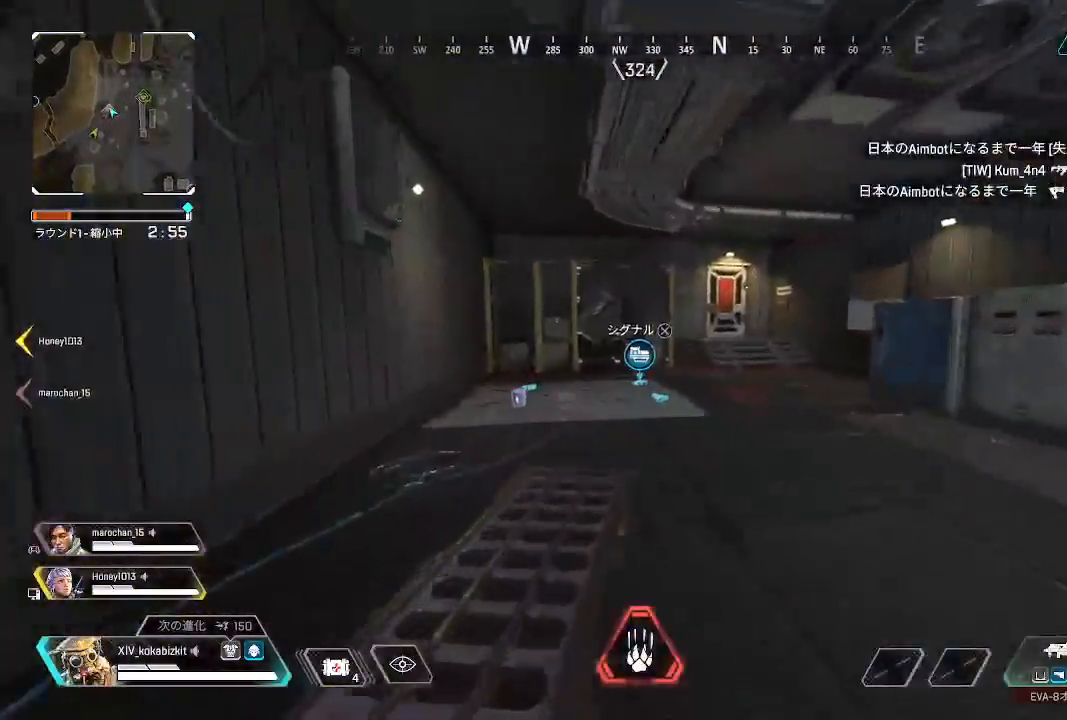
{"buttons": [], "left_stick": "up", "right_stick": "center", "events": [[17, "START", "down"], [83, "START", "up"]]}
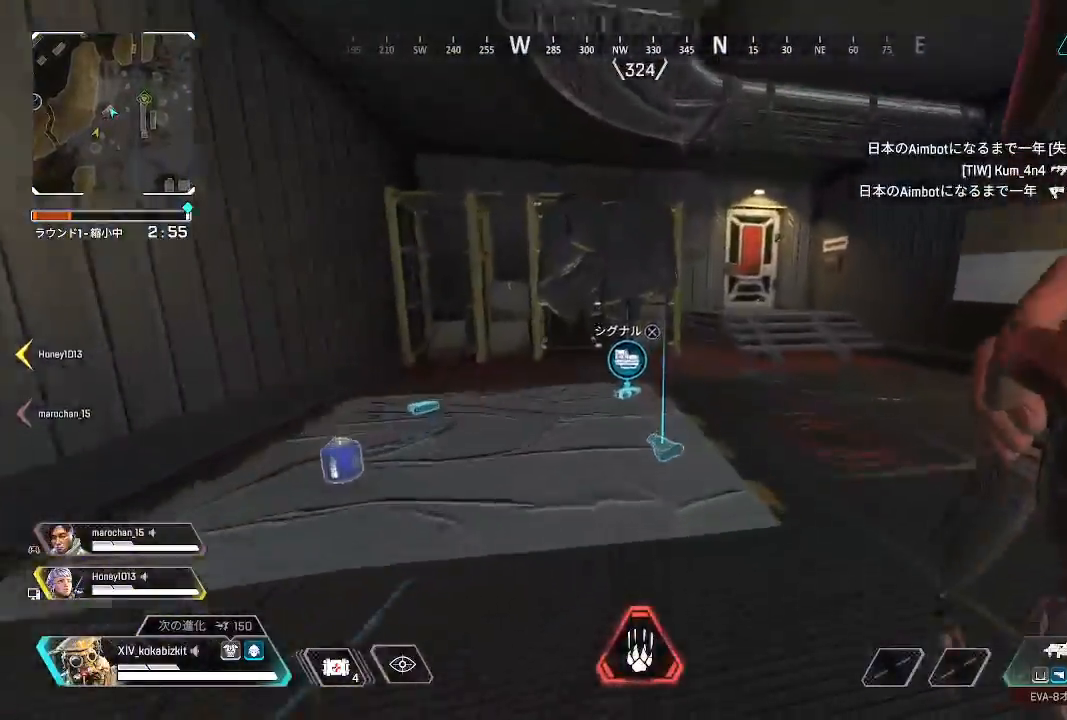
{"buttons": [], "left_stick": "down", "right_stick": "left", "events": [[50, "right_stick", "down"], [217, "right_stick", "down-left"], [333, "right_stick", "left"], [350, "left_stick", "right"], [467, "left_stick", "down"]]}
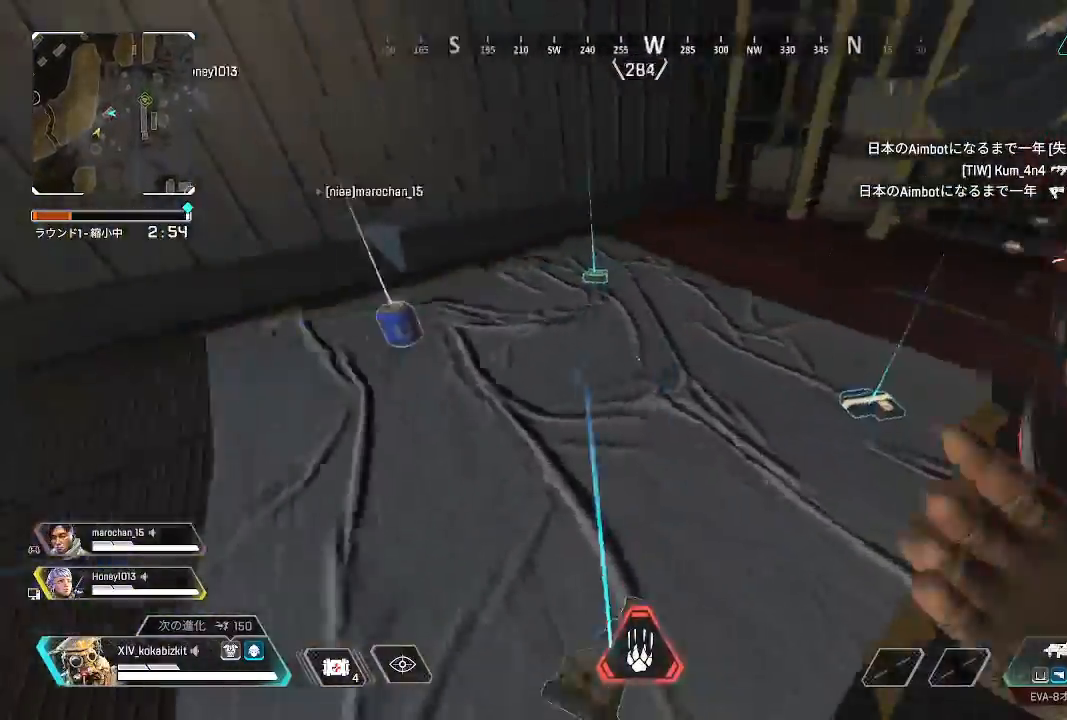
{"buttons": [], "left_stick": "up", "right_stick": "left", "events": [[50, "CIRCLE", "down"], [83, "right_stick", "center"], [200, "CIRCLE", "up"], [217, "R2", "down"], [217, "left_stick", "up"], [283, "CIRCLE", "down"], [317, "R2", "up"], [350, "right_stick", "left"], [400, "CIRCLE", "up"]]}
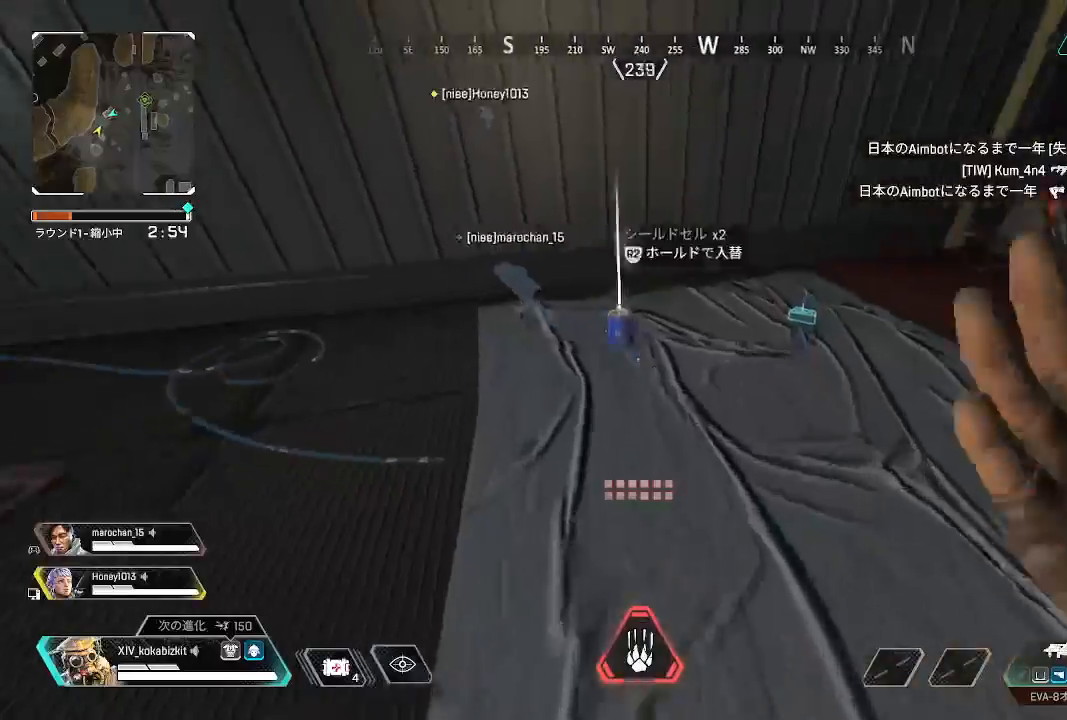
{"buttons": [], "left_stick": "up-right", "right_stick": "right", "events": [[33, "right_stick", "center"], [133, "R2", "down"], [200, "left_stick", "right"], [233, "R2", "up"], [233, "right_stick", "right"], [400, "left_stick", "up-right"]]}
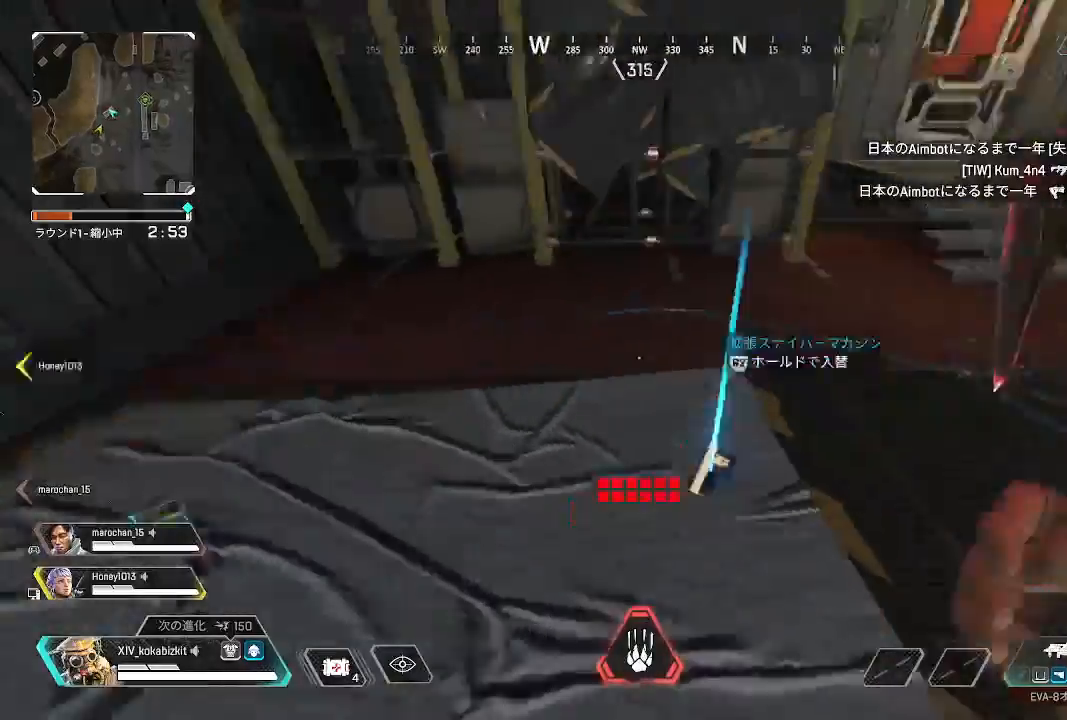
{"buttons": ["L1"], "left_stick": "up", "right_stick": "up-left", "events": [[17, "right_stick", "up-right"], [117, "right_stick", "right"], [267, "L1", "down"], [283, "left_stick", "up"], [367, "right_stick", "up"], [467, "right_stick", "up-left"]]}